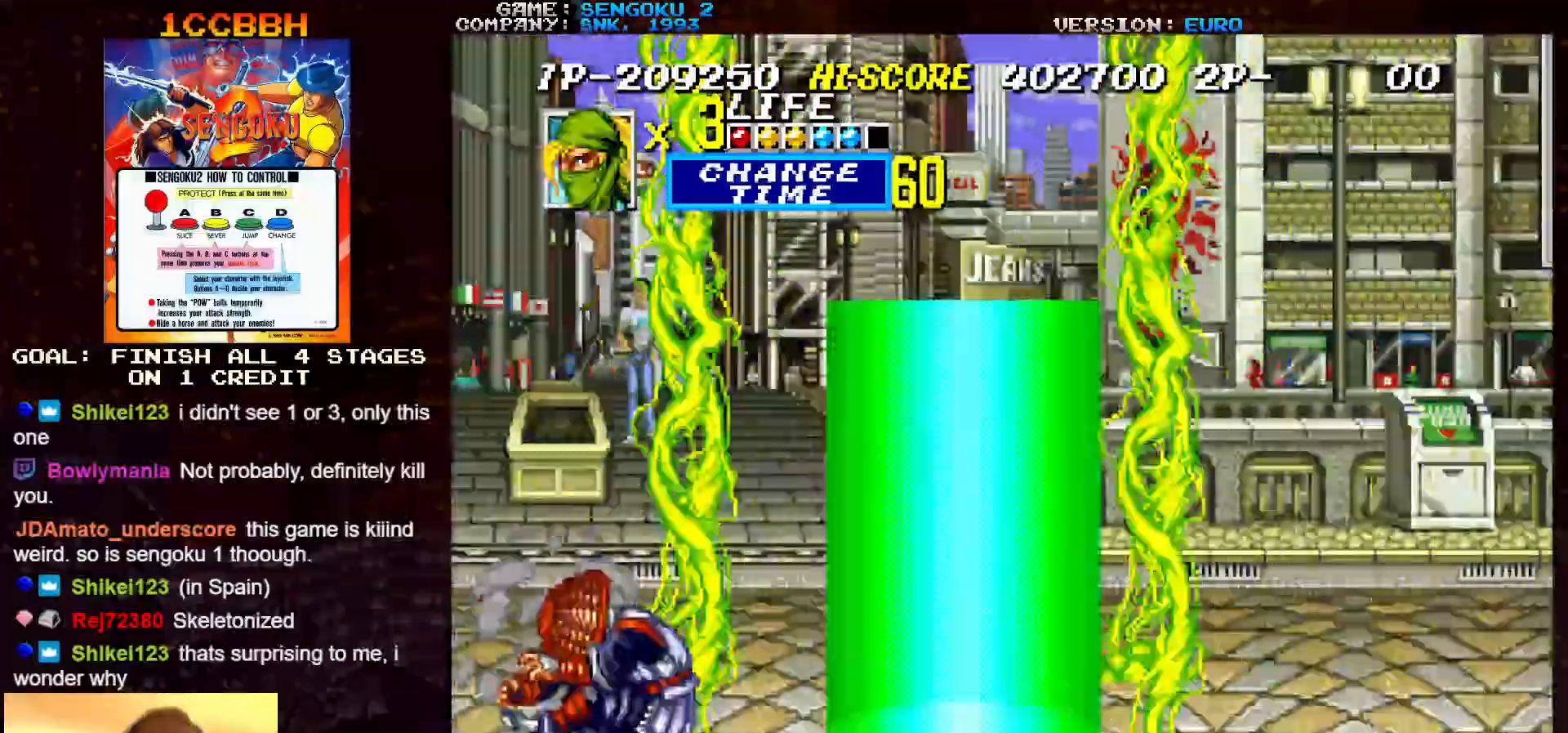
Gameplay with a controller (arcade stick); each line is a JSON object with the inputs held at the frame after it. "events" lists button and stick changes between this image and that frame as [ms after this image, input, new state], when the widget could be followed in between. Not read: C L3 R3.
{"buttons": [], "left_stick": "center", "events": [[17, "CROSS", "down"], [50, "CROSS", "up"]]}
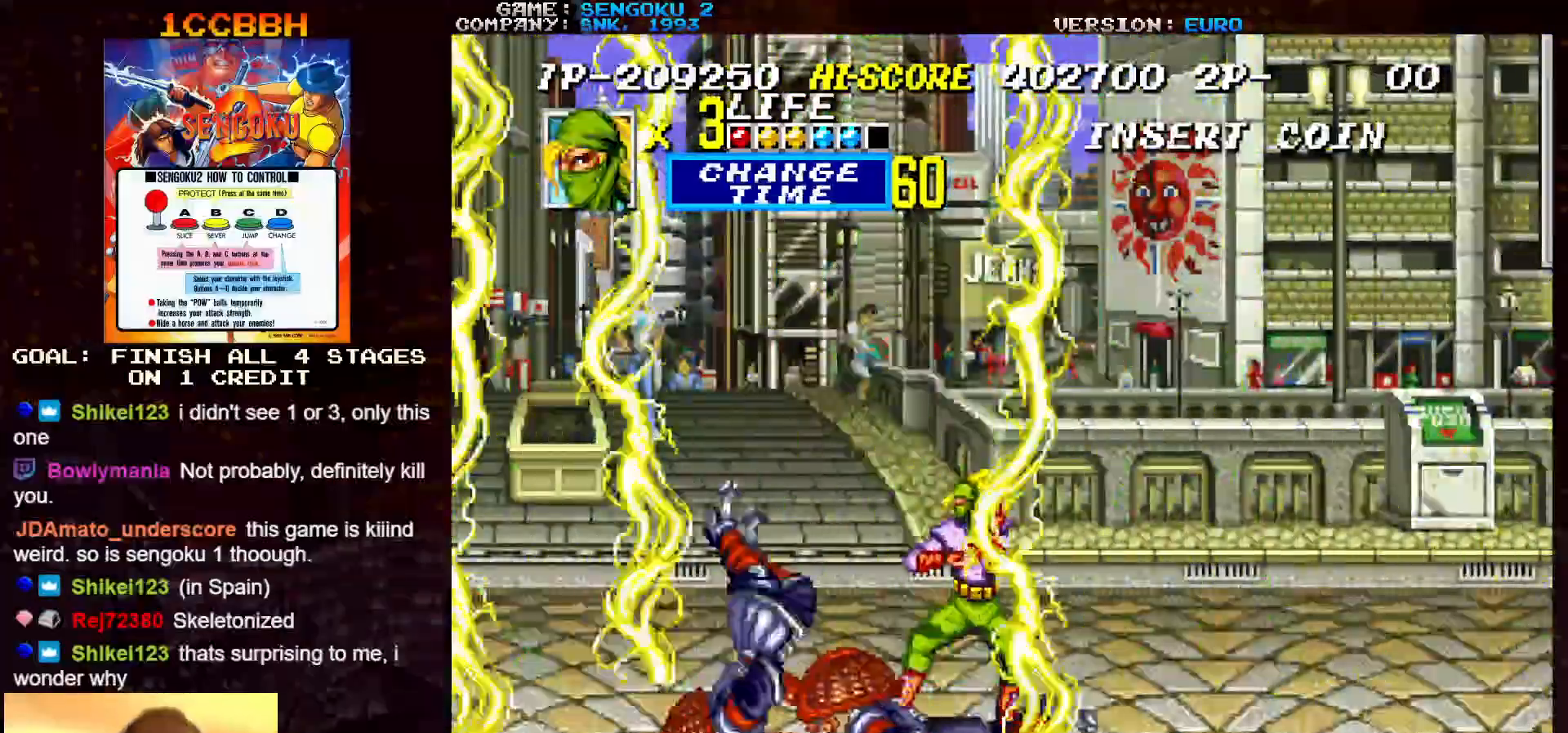
{"buttons": [], "left_stick": "center", "events": []}
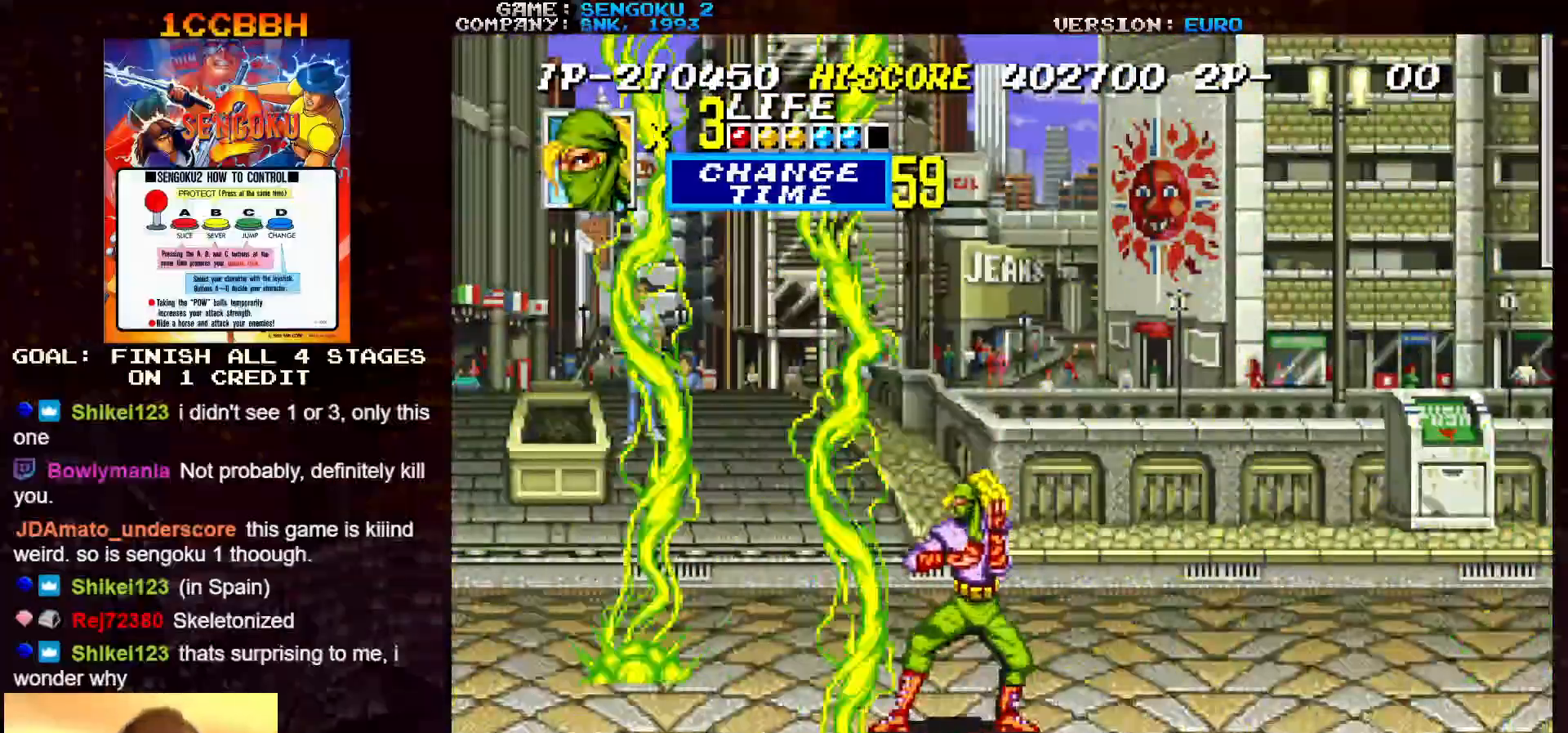
{"buttons": [], "left_stick": "center", "events": []}
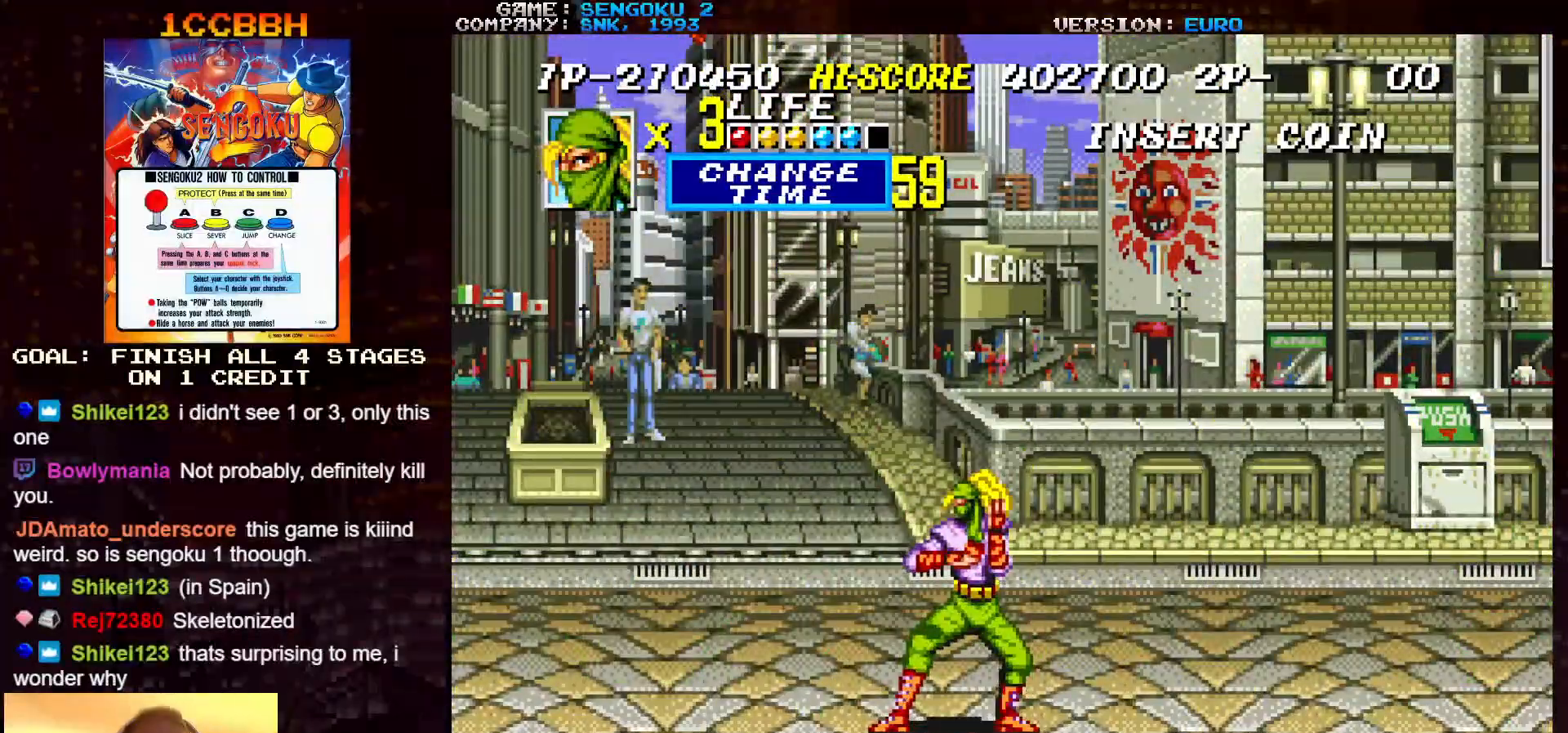
{"buttons": [], "left_stick": "left", "events": [[17, "left_stick", "up"], [200, "left_stick", "center"], [317, "left_stick", "down"], [450, "left_stick", "left"]]}
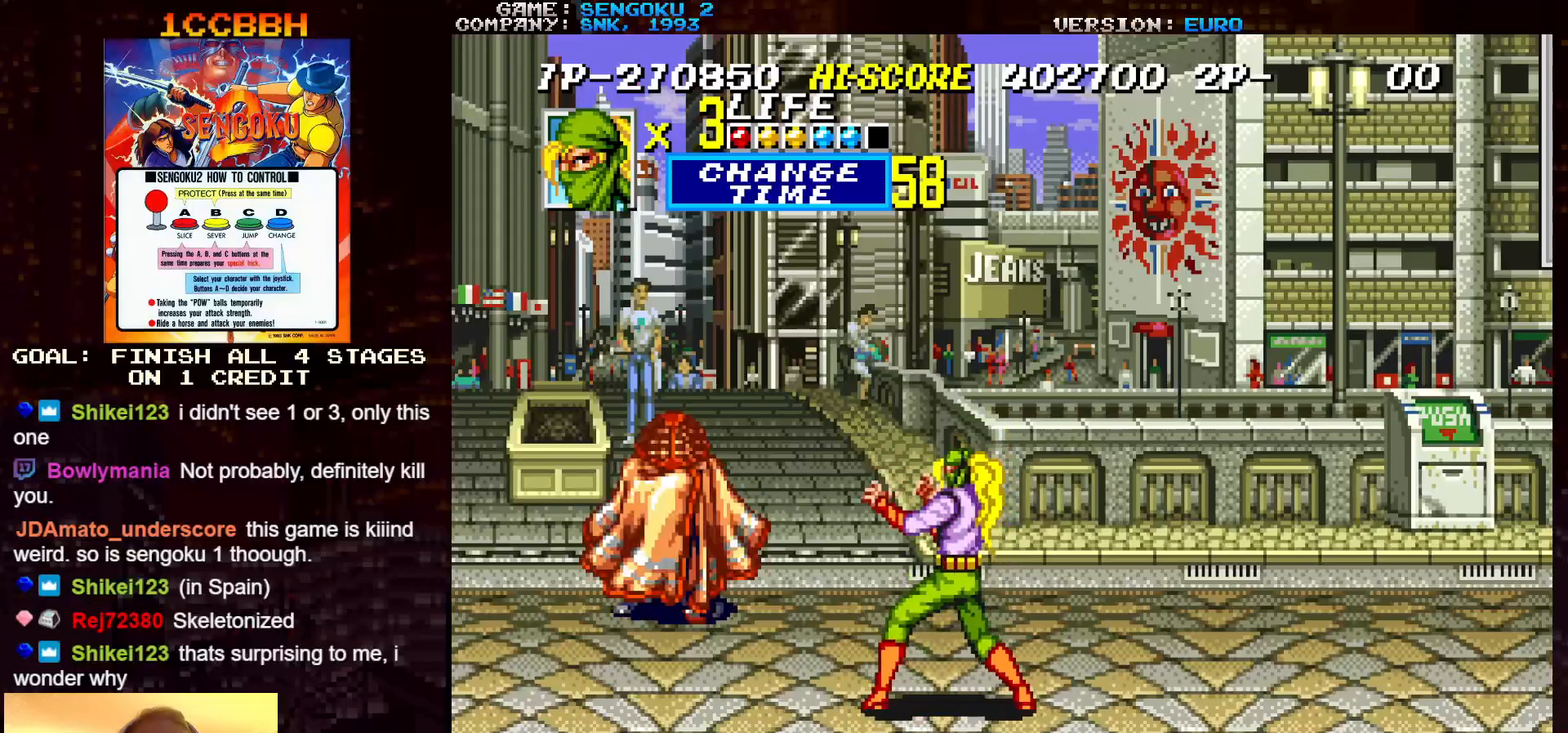
{"buttons": [], "left_stick": "left", "events": [[33, "left_stick", "center"], [417, "left_stick", "left"]]}
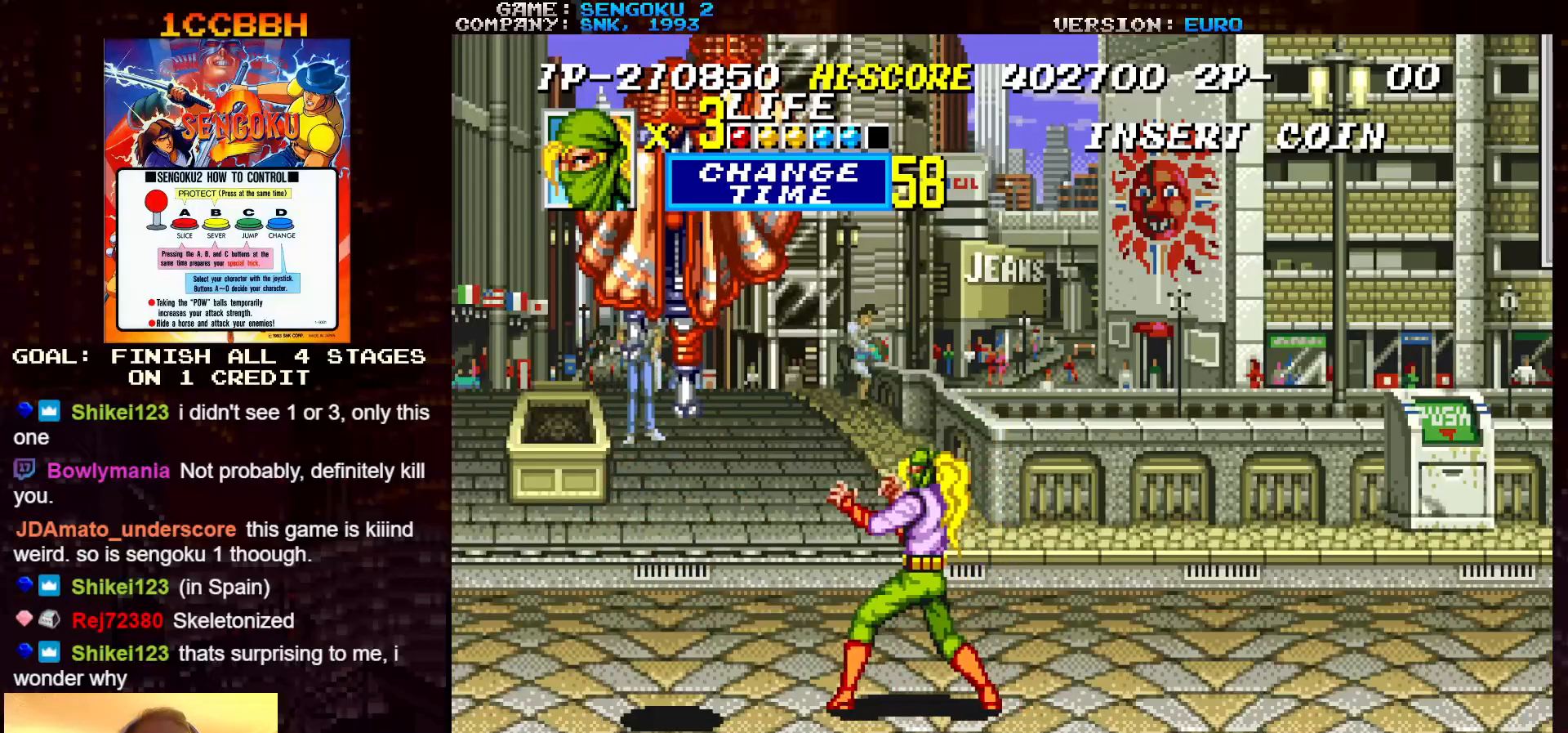
{"buttons": ["SQUARE"], "left_stick": "center", "events": [[50, "left_stick", "down"], [133, "left_stick", "down-left"], [200, "SQUARE", "down"], [250, "SQUARE", "up"], [283, "left_stick", "center"], [317, "SQUARE", "down"], [350, "SQUARE", "up"], [383, "SQUARE", "down"], [417, "SQUARE", "up"], [483, "SQUARE", "down"]]}
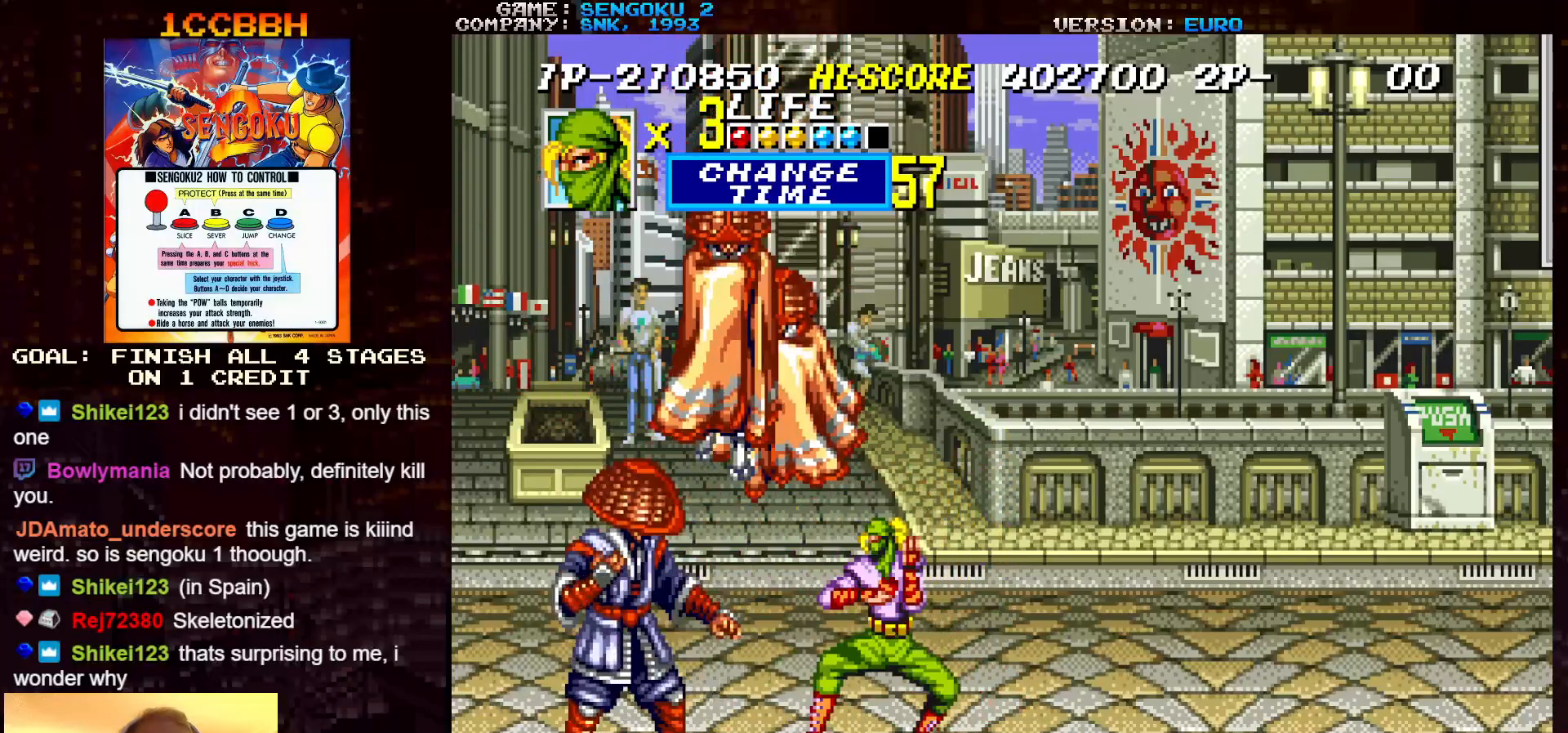
{"buttons": [], "left_stick": "center", "events": [[17, "SQUARE", "up"], [50, "SQUARE", "down"], [83, "SQUARE", "up"], [150, "SQUARE", "down"], [183, "SQUARE", "up"], [217, "SQUARE", "down"], [267, "SQUARE", "up"], [317, "SQUARE", "down"], [350, "SQUARE", "up"], [400, "SQUARE", "down"], [433, "SQUARE", "up"]]}
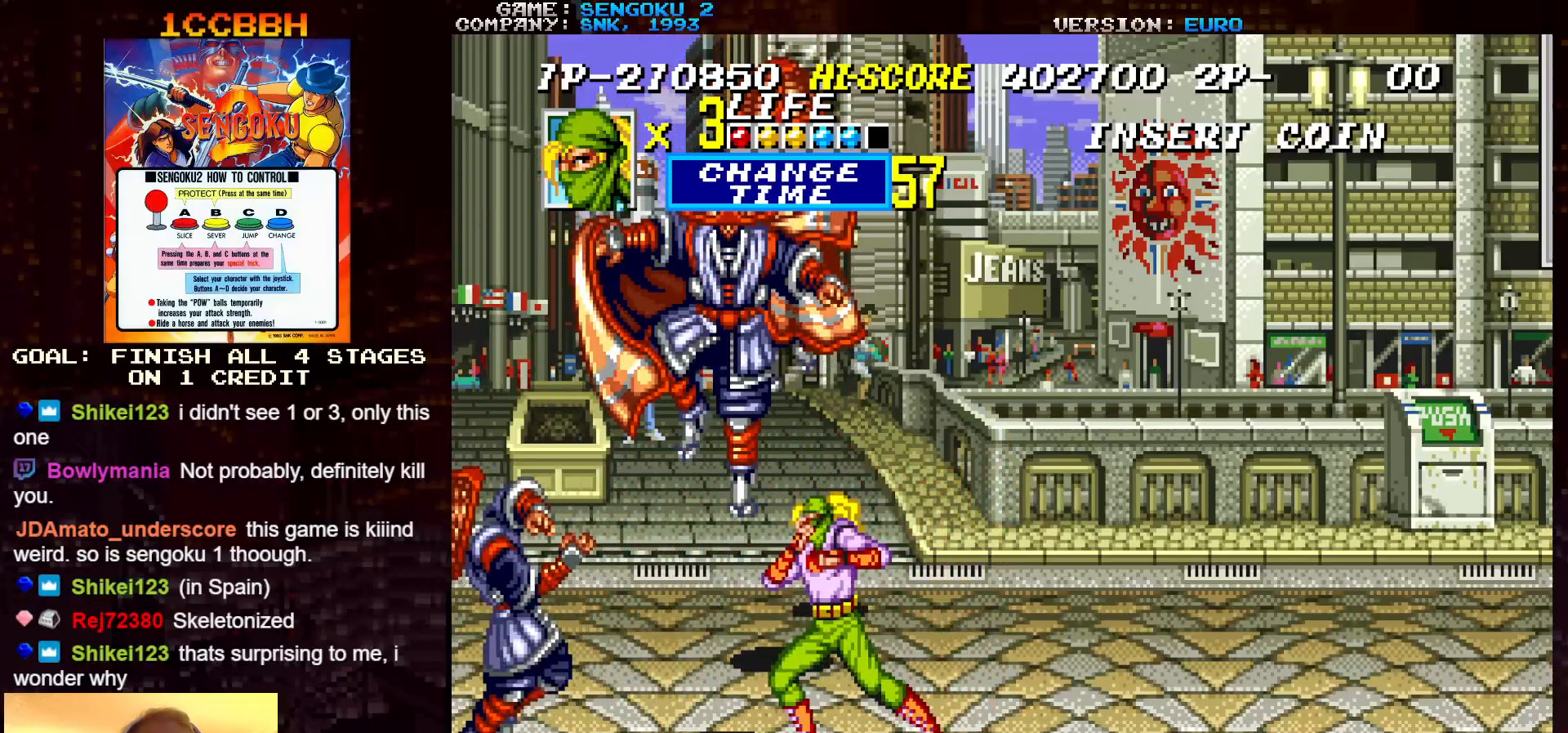
{"buttons": [], "left_stick": "center", "events": [[17, "SQUARE", "down"], [50, "SQUARE", "up"], [83, "SQUARE", "down"], [133, "SQUARE", "up"], [200, "SQUARE", "down"], [233, "SQUARE", "up"], [267, "SQUARE", "down"], [300, "SQUARE", "up"], [367, "SQUARE", "down"], [417, "SQUARE", "up"], [433, "SQUARE", "down"], [483, "SQUARE", "up"]]}
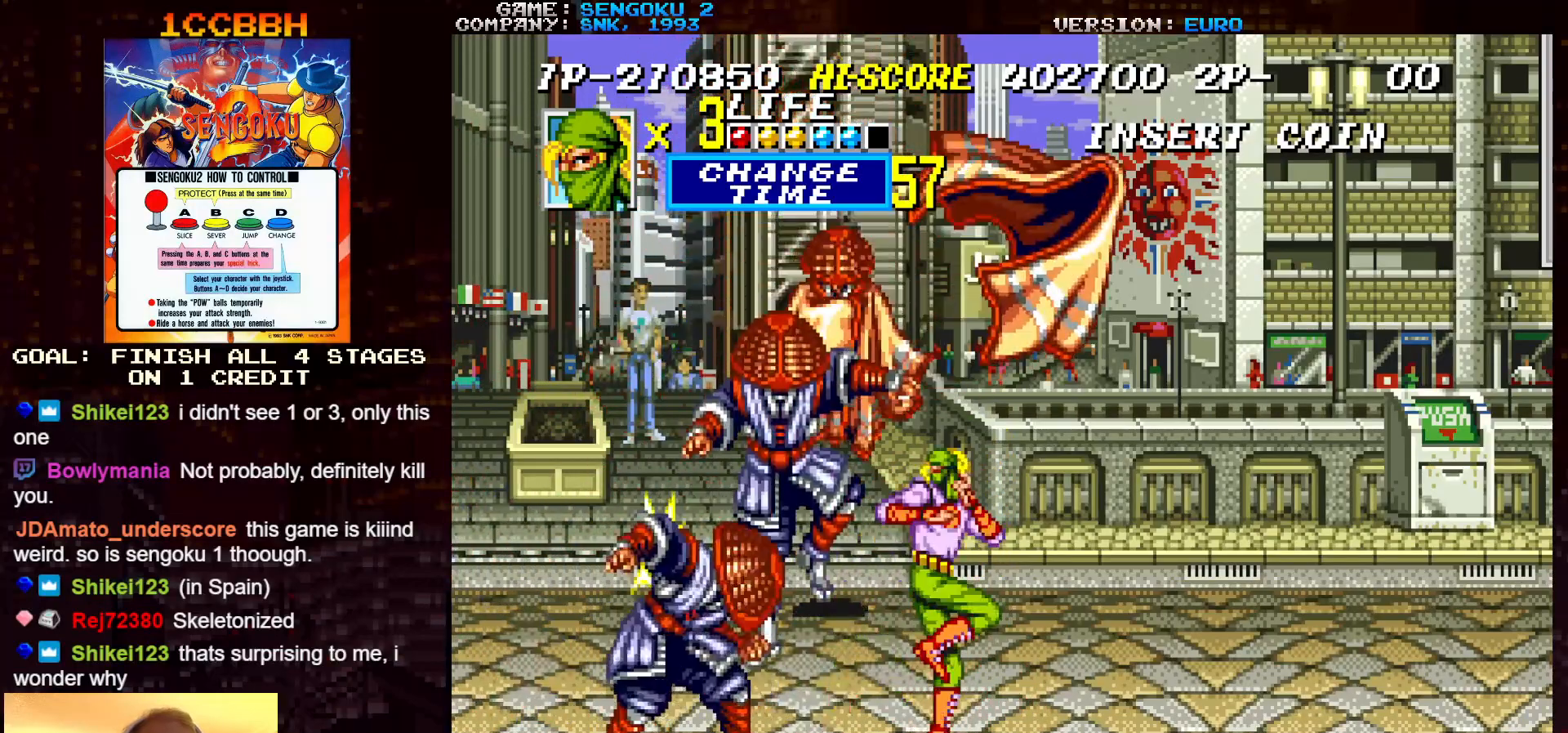
{"buttons": [], "left_stick": "center", "events": [[33, "SQUARE", "down"], [83, "SQUARE", "up"], [117, "SQUARE", "down"], [167, "SQUARE", "up"], [217, "SQUARE", "down"], [250, "SQUARE", "up"], [300, "SQUARE", "down"], [333, "SQUARE", "up"], [400, "SQUARE", "down"], [417, "SQUARE", "up"], [467, "SQUARE", "down"], [500, "SQUARE", "up"]]}
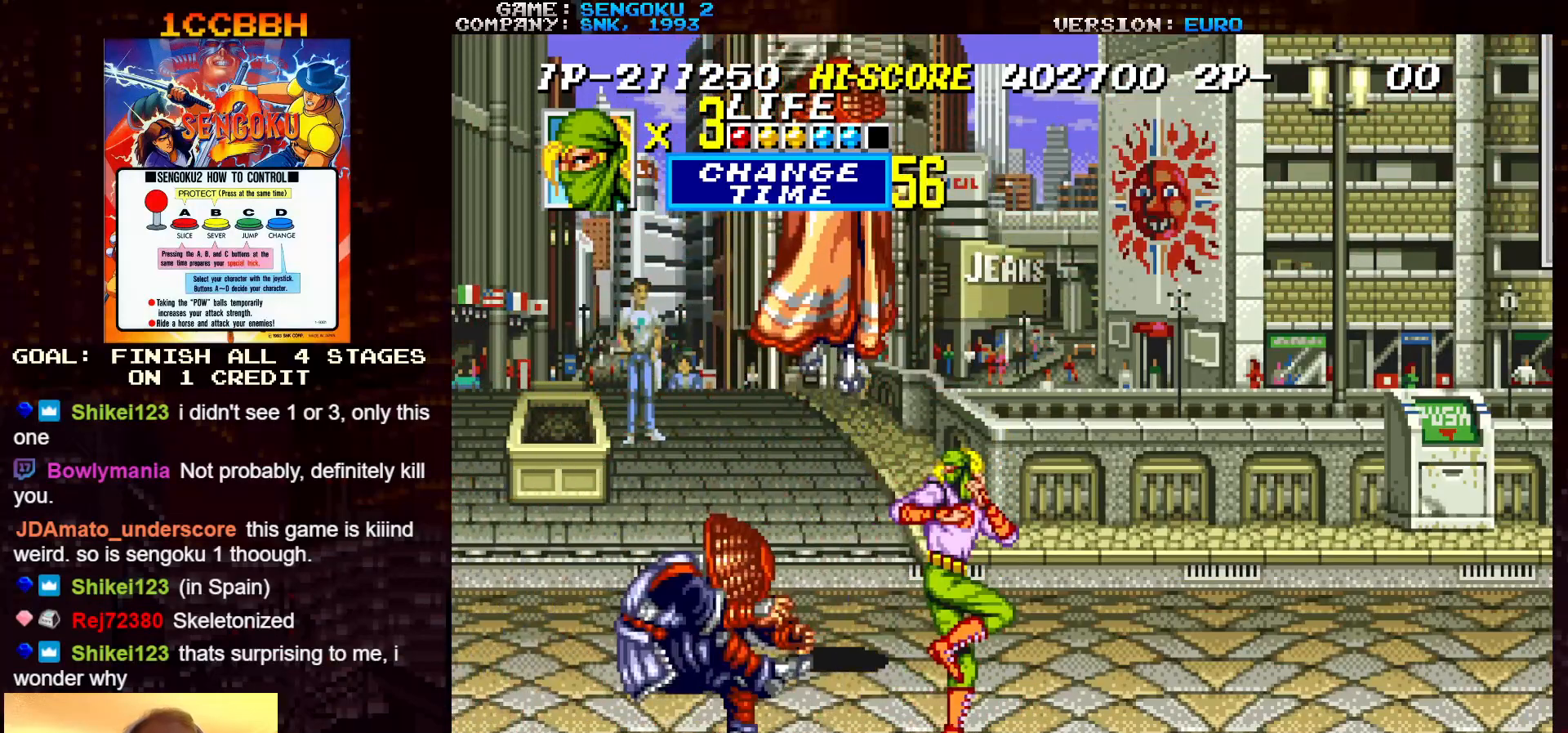
{"buttons": ["SQUARE"], "left_stick": "center", "events": [[50, "SQUARE", "down"], [83, "SQUARE", "up"], [133, "SQUARE", "down"], [150, "SQUARE", "up"], [200, "SQUARE", "down"], [250, "SQUARE", "up"], [283, "SQUARE", "down"], [333, "SQUARE", "up"], [367, "SQUARE", "down"], [400, "SQUARE", "up"], [450, "SQUARE", "down"]]}
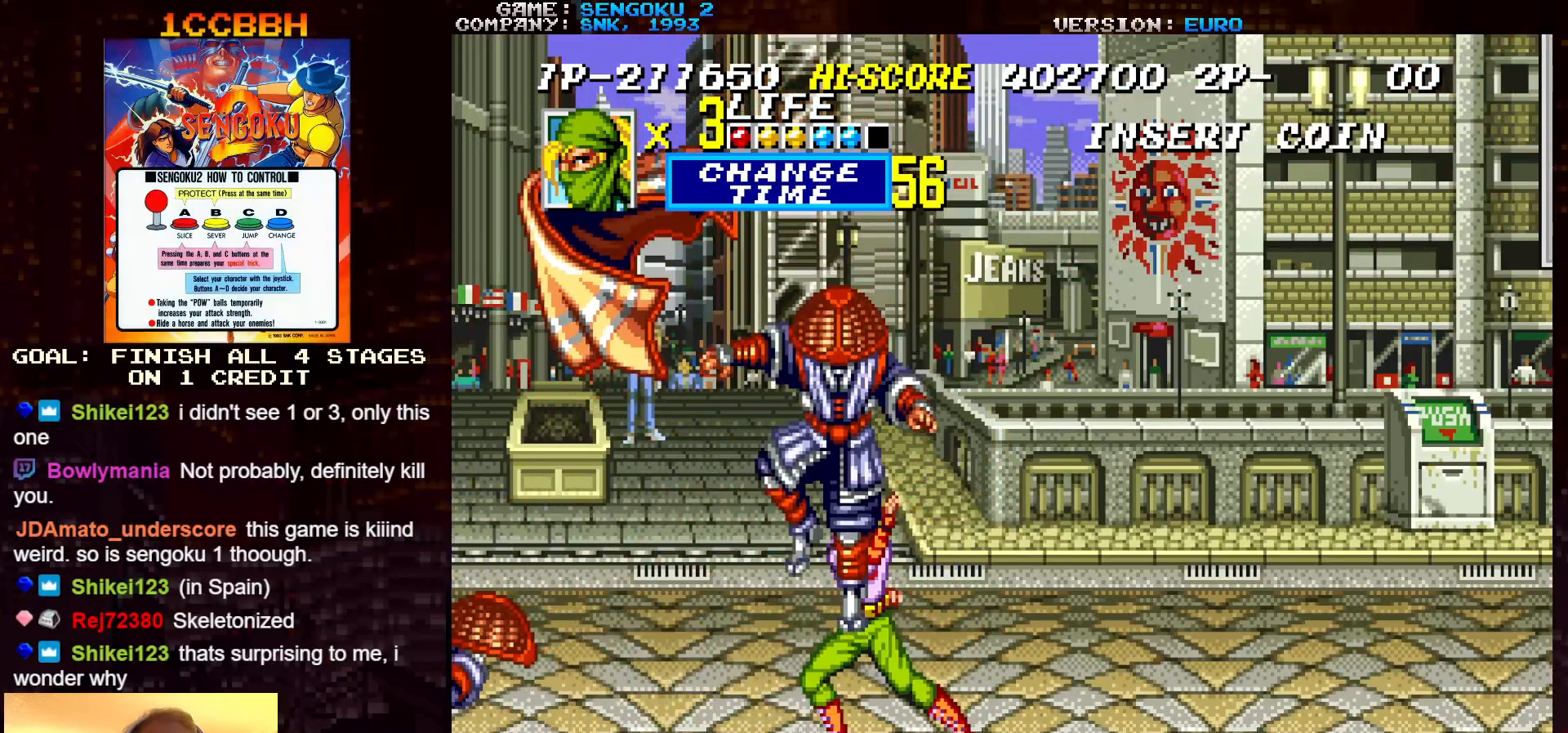
{"buttons": [], "left_stick": "center", "events": [[17, "SQUARE", "up"], [33, "SQUARE", "down"], [83, "SQUARE", "up"], [117, "SQUARE", "down"], [167, "SQUARE", "up"], [217, "SQUARE", "down"], [267, "SQUARE", "up"], [300, "SQUARE", "down"], [333, "SQUARE", "up"], [383, "SQUARE", "down"], [433, "SQUARE", "up"], [467, "SQUARE", "down"], [500, "SQUARE", "up"]]}
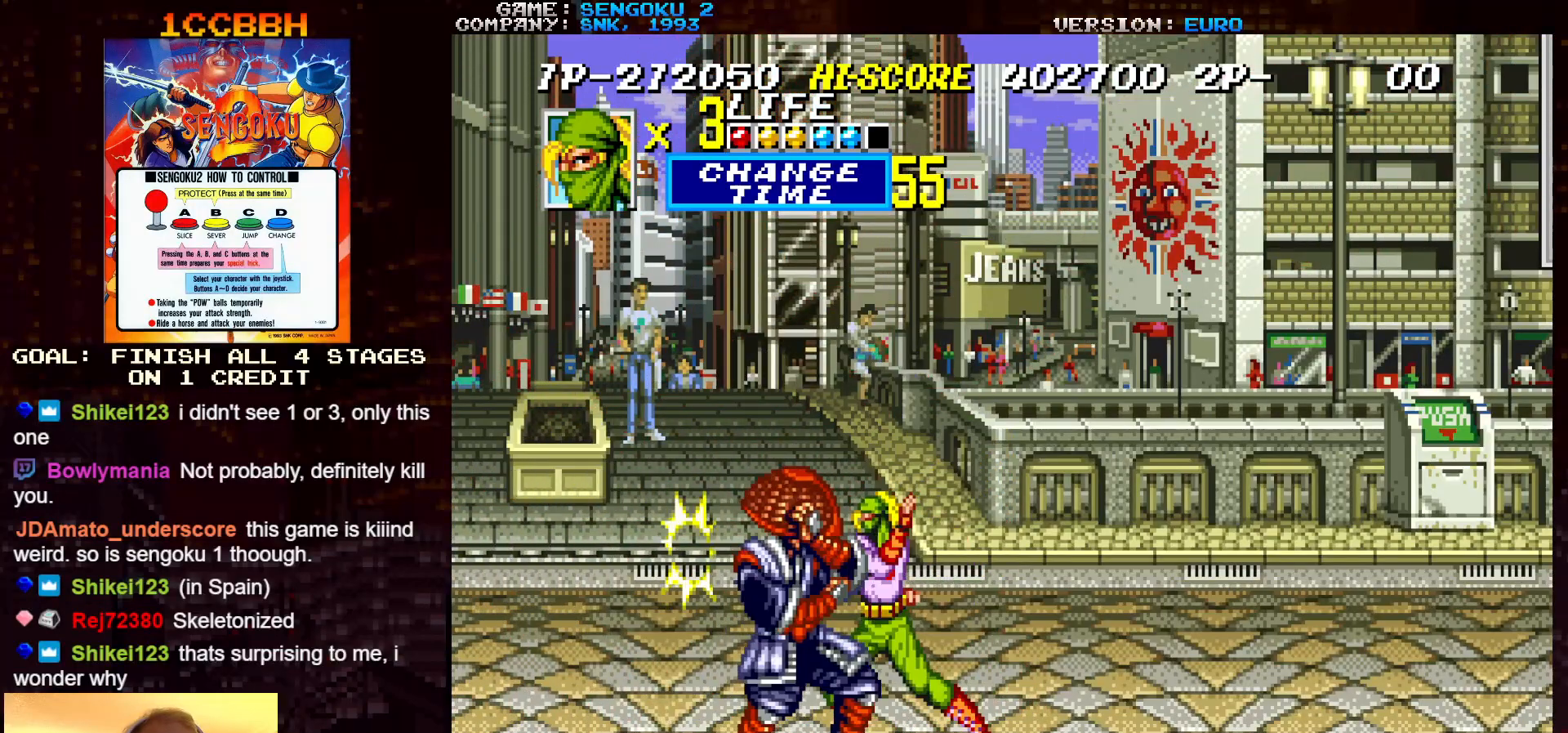
{"buttons": [], "left_stick": "up-left", "events": [[50, "SQUARE", "down"], [100, "SQUARE", "up"], [117, "SQUARE", "down"], [167, "SQUARE", "up"], [200, "SQUARE", "down"], [233, "SQUARE", "up"], [267, "SQUARE", "down"], [317, "SQUARE", "up"], [400, "left_stick", "up-left"]]}
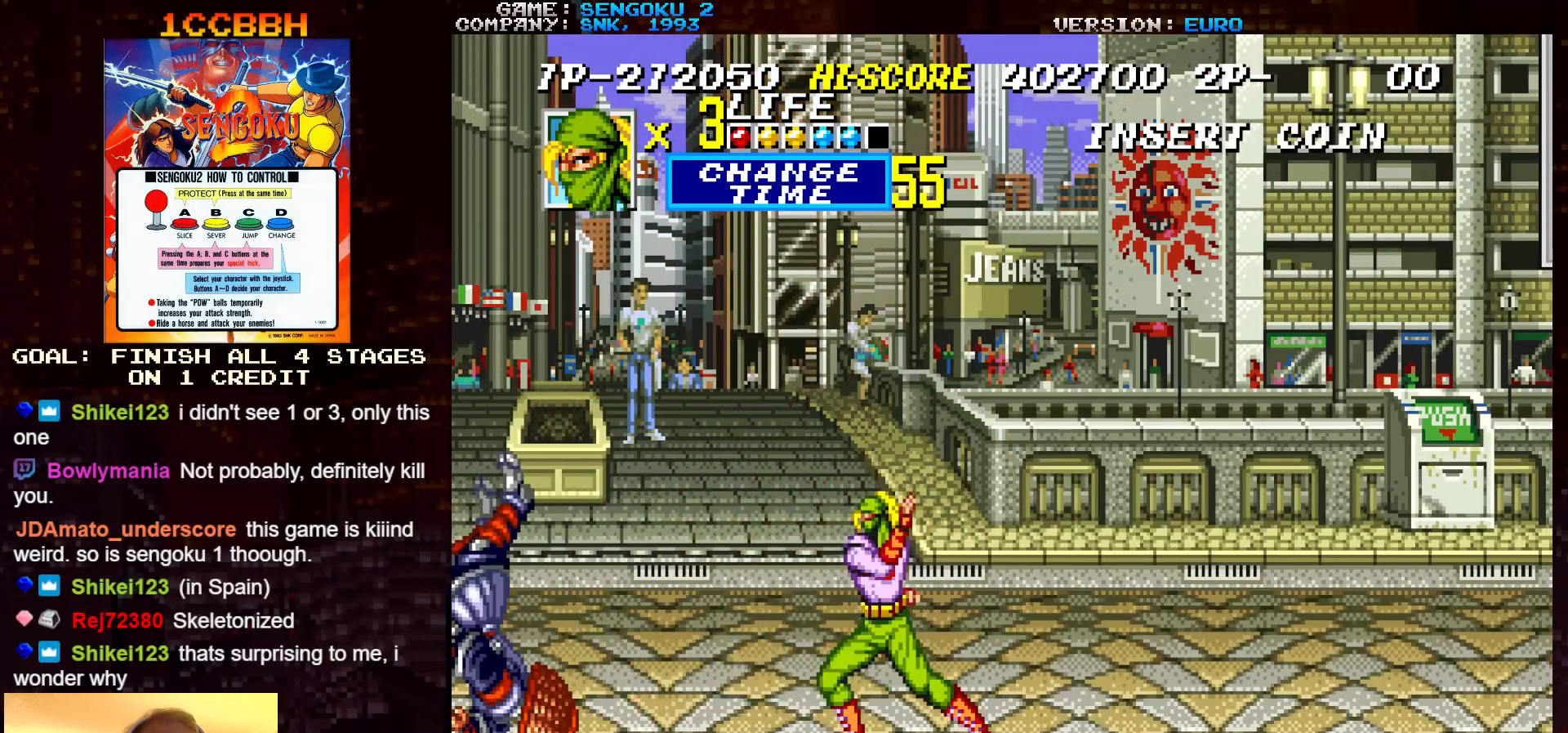
{"buttons": [], "left_stick": "up-left", "events": []}
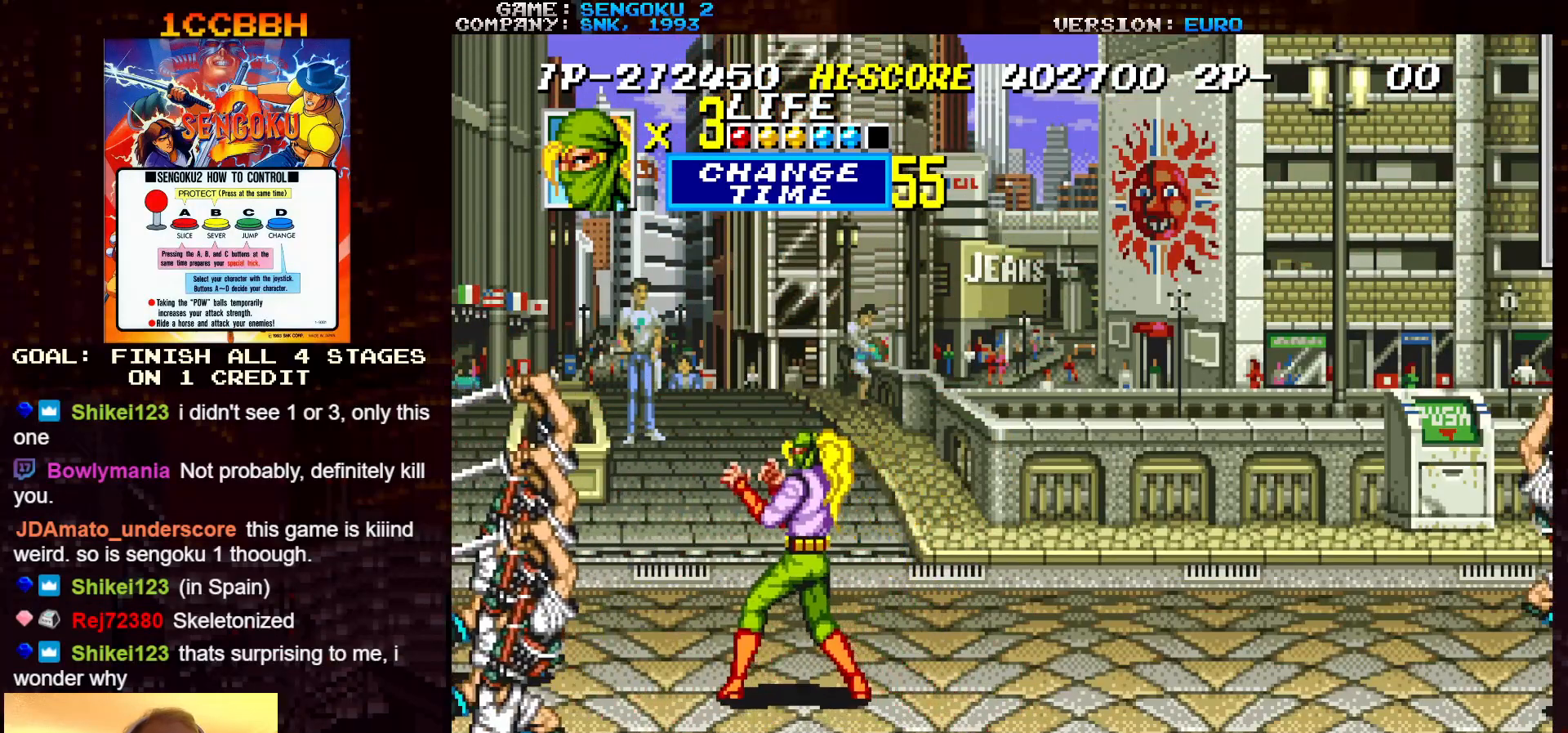
{"buttons": ["SQUARE"], "left_stick": "center", "events": [[167, "SQUARE", "down"], [233, "SQUARE", "up"], [283, "SQUARE", "down"], [367, "SQUARE", "up"], [417, "SQUARE", "down"], [417, "left_stick", "right"], [467, "SQUARE", "up"], [483, "SQUARE", "down"], [483, "left_stick", "center"]]}
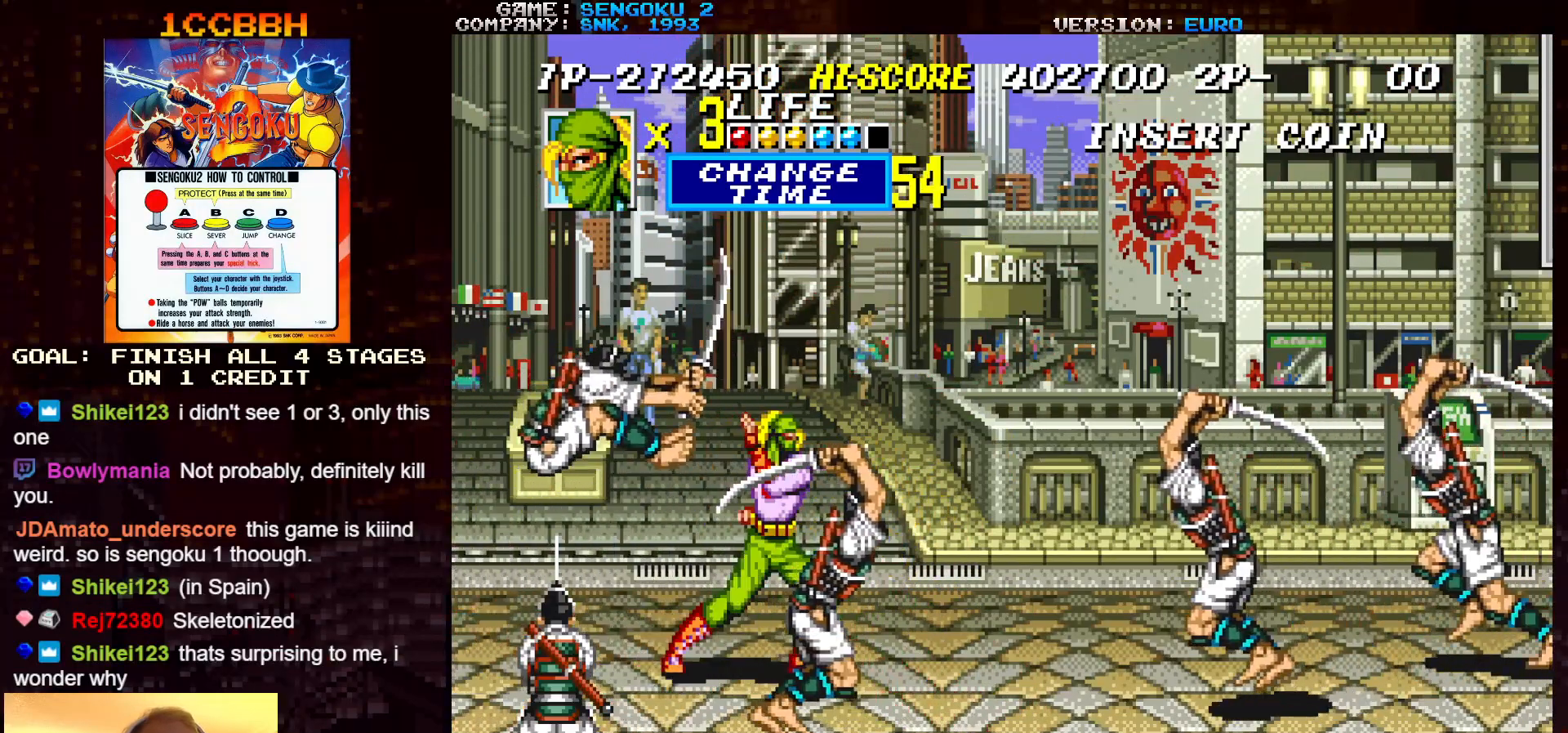
{"buttons": ["SQUARE"], "left_stick": "left", "events": [[17, "left_stick", "right"], [33, "SQUARE", "up"], [83, "SQUARE", "down"], [117, "SQUARE", "up"], [150, "SQUARE", "down"], [183, "SQUARE", "up"], [250, "SQUARE", "down"], [283, "SQUARE", "up"], [317, "SQUARE", "down"], [367, "SQUARE", "up"], [417, "SQUARE", "down"], [500, "left_stick", "left"]]}
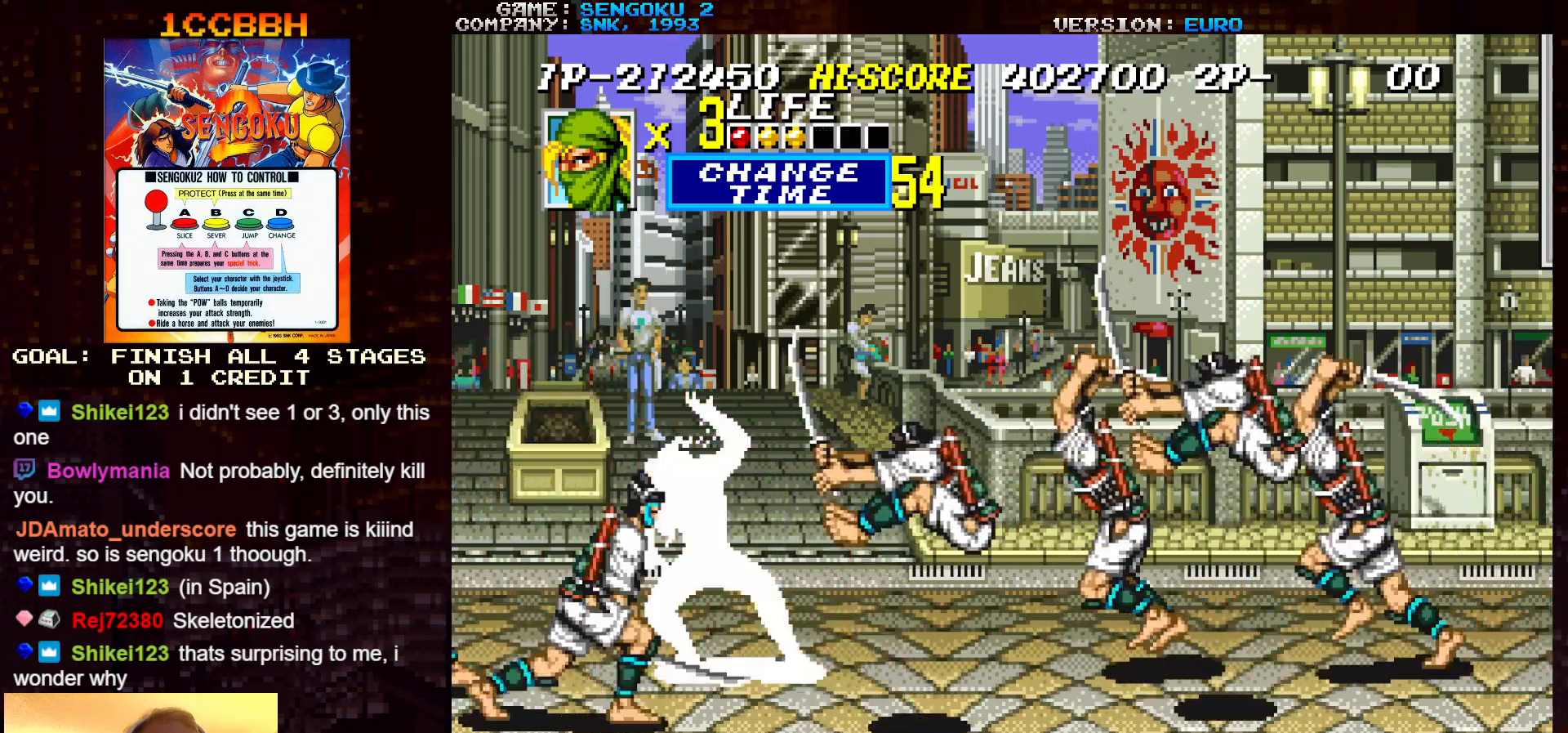
{"buttons": ["SQUARE"], "left_stick": "right", "events": [[17, "SQUARE", "up"], [67, "SQUARE", "down"], [117, "SQUARE", "up"], [133, "SQUARE", "down"], [167, "SQUARE", "up"], [217, "SQUARE", "down"], [250, "left_stick", "right"], [267, "SQUARE", "up"], [300, "SQUARE", "down"], [350, "SQUARE", "up"], [400, "SQUARE", "down"], [433, "SQUARE", "up"], [467, "SQUARE", "down"]]}
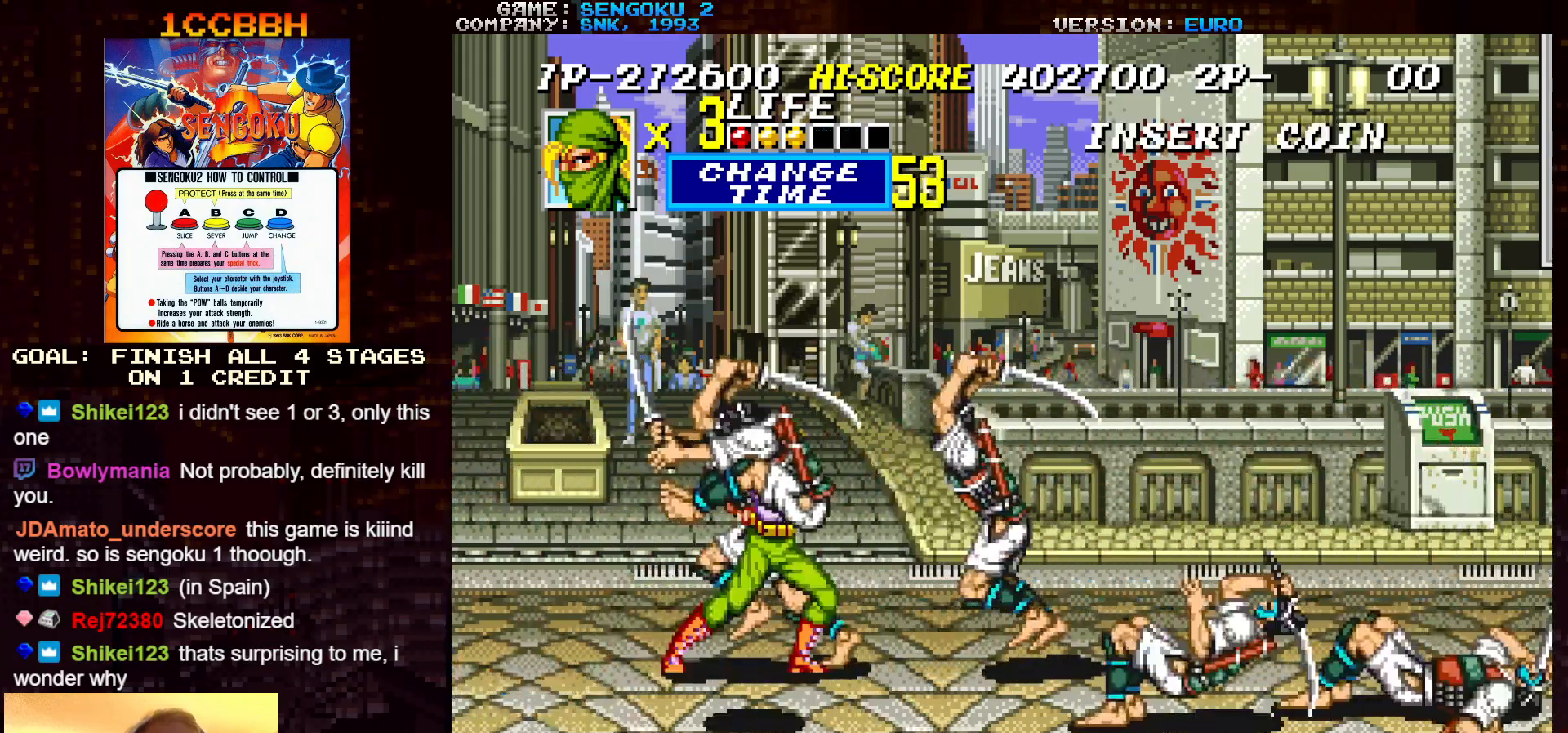
{"buttons": ["SQUARE"], "left_stick": "right", "events": [[17, "SQUARE", "up"], [67, "SQUARE", "down"], [133, "SQUARE", "up"], [167, "SQUARE", "down"], [183, "SQUARE", "up"], [267, "SQUARE", "down"], [300, "SQUARE", "up"], [333, "SQUARE", "down"], [383, "SQUARE", "up"], [433, "SQUARE", "down"], [467, "SQUARE", "up"], [500, "SQUARE", "down"]]}
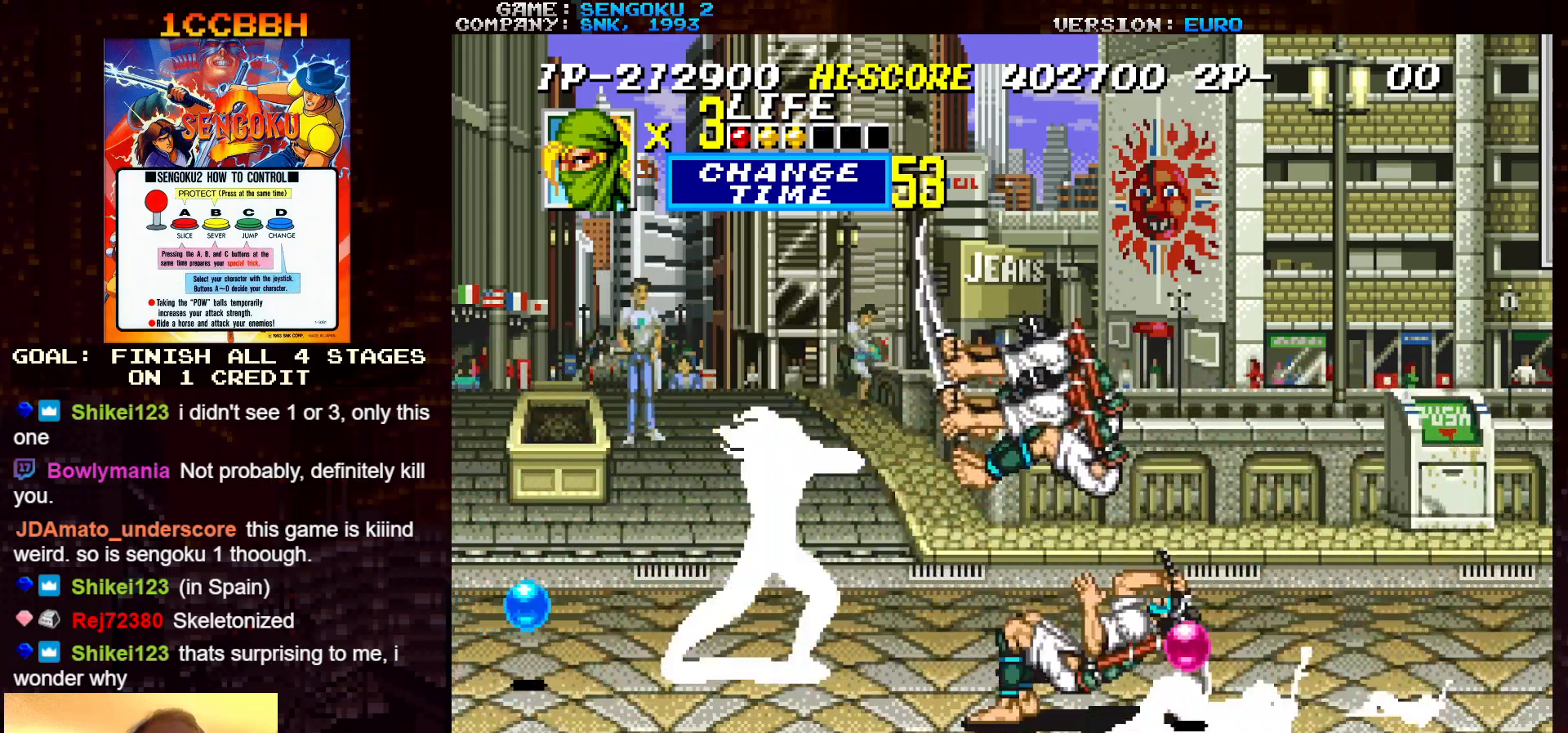
{"buttons": [], "left_stick": "down-right", "events": [[33, "SQUARE", "up"], [467, "left_stick", "down-right"]]}
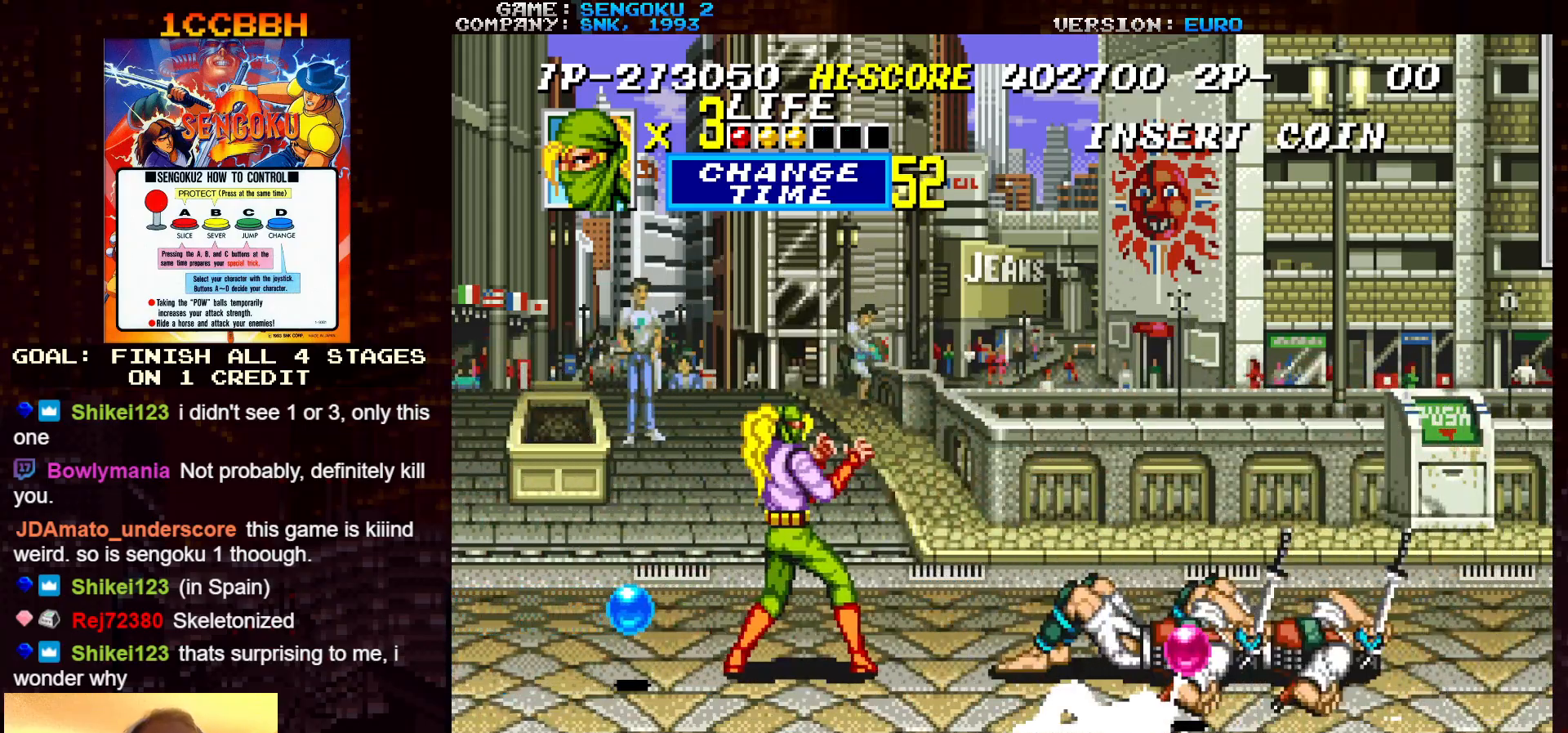
{"buttons": [], "left_stick": "center", "events": [[383, "left_stick", "center"], [400, "CROSS", "down"], [483, "CROSS", "up"]]}
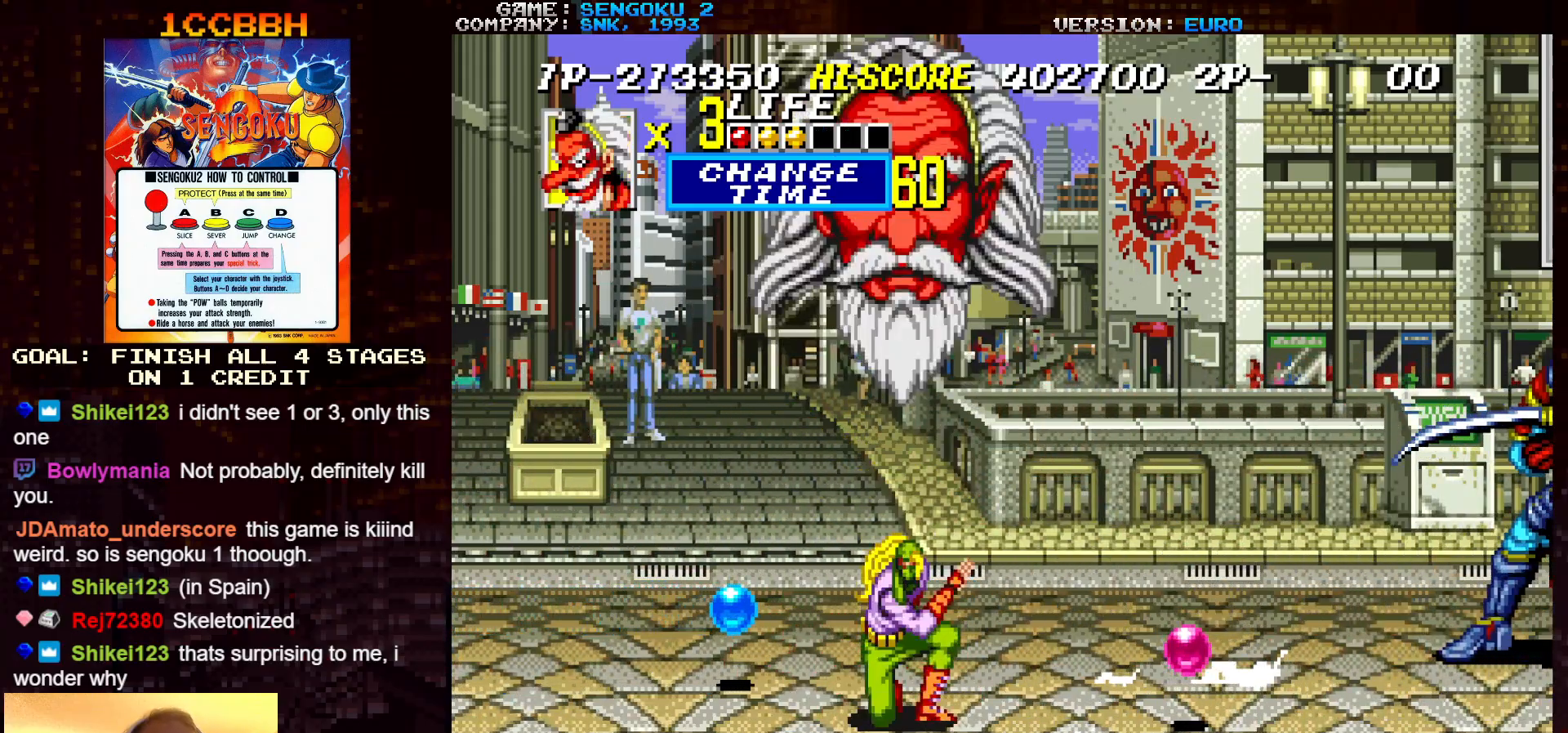
{"buttons": [], "left_stick": "center", "events": [[117, "left_stick", "right"], [233, "left_stick", "center"], [383, "CROSS", "down"], [467, "CROSS", "up"]]}
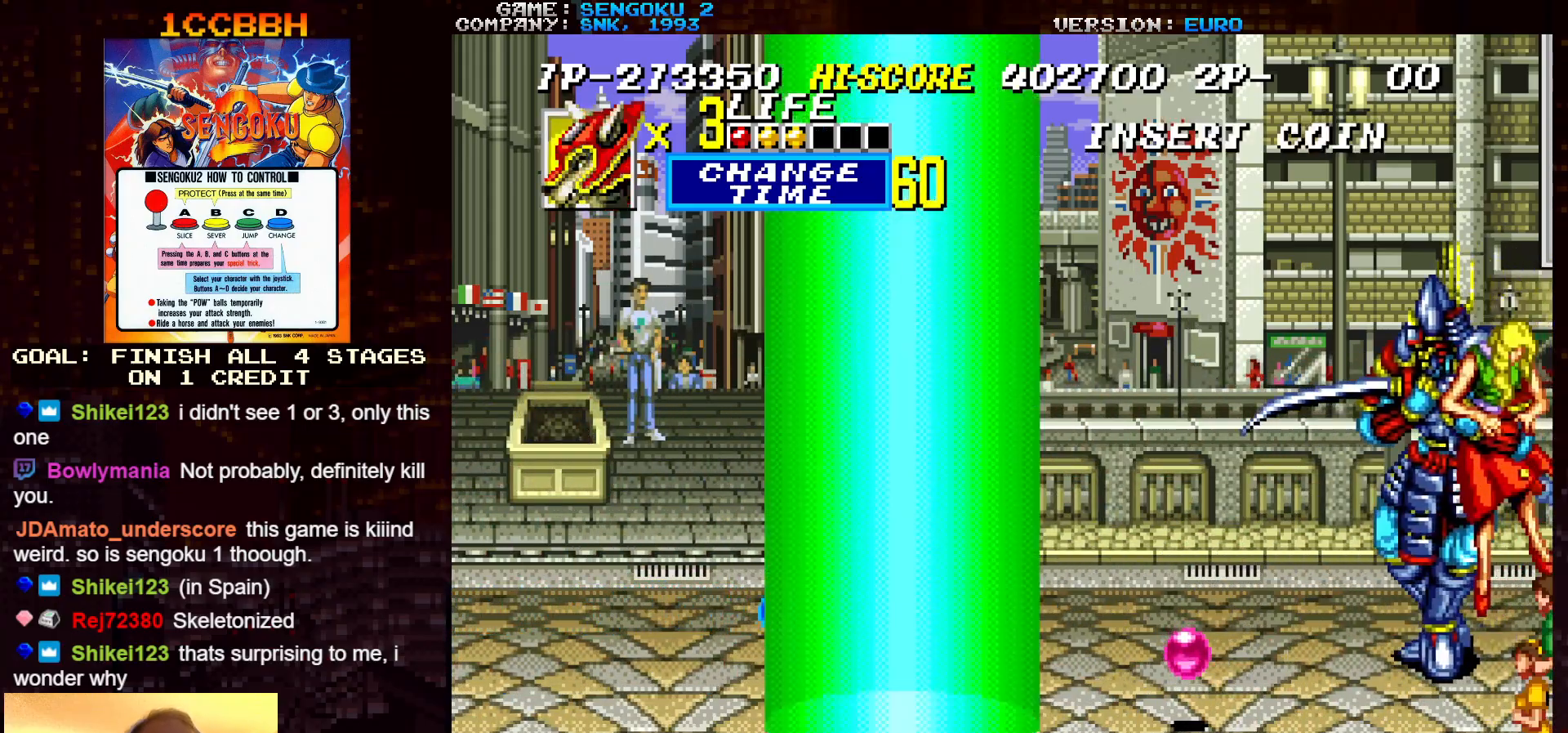
{"buttons": ["CROSS"], "left_stick": "center", "events": [[383, "CROSS", "down"], [433, "CROSS", "up"], [500, "CROSS", "down"]]}
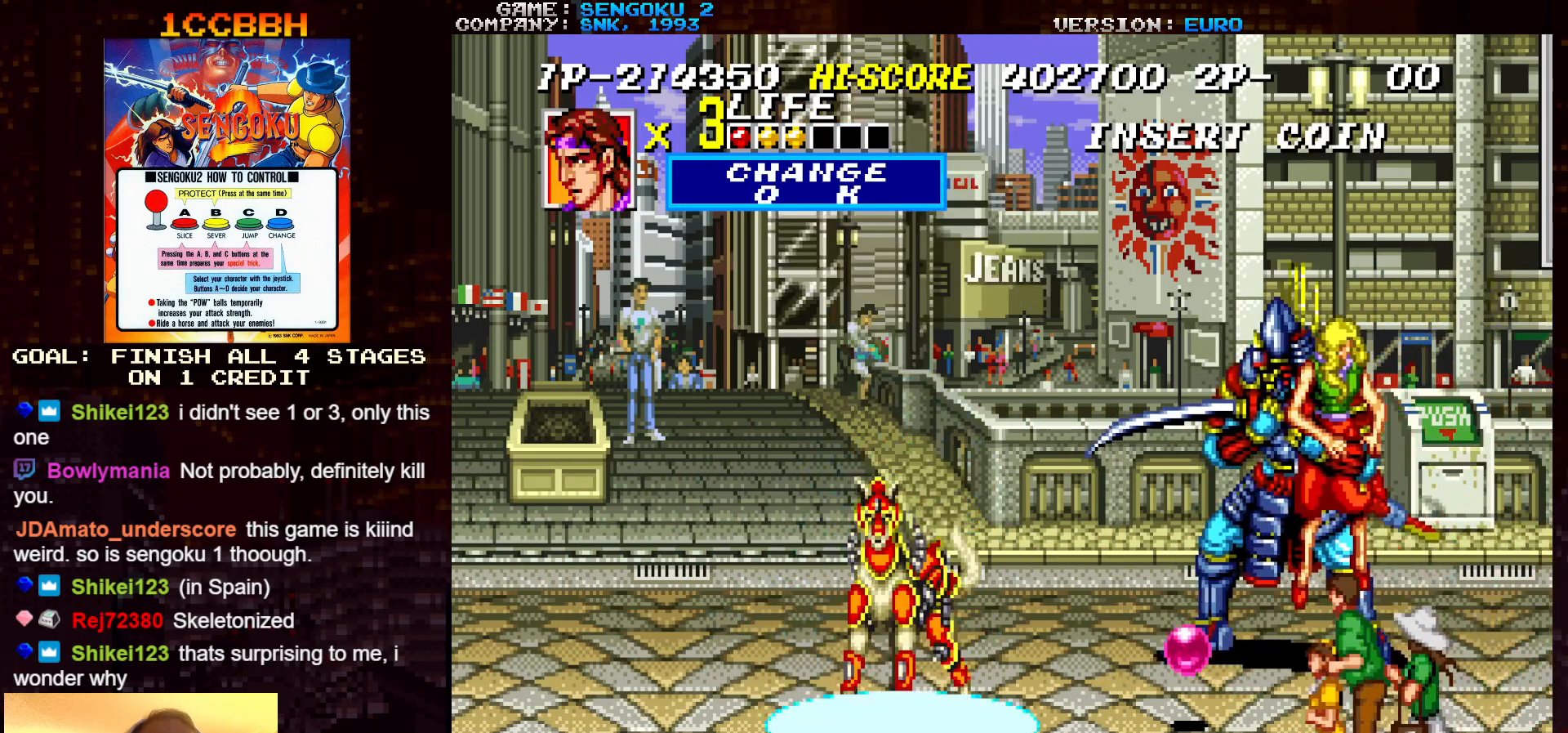
{"buttons": [], "left_stick": "down-right", "events": [[67, "CROSS", "up"], [117, "CROSS", "down"], [183, "CROSS", "up"], [300, "left_stick", "down"], [350, "TRIANGLE", "down"], [400, "TRIANGLE", "up"], [450, "TRIANGLE", "down"], [467, "left_stick", "down-right"], [500, "TRIANGLE", "up"]]}
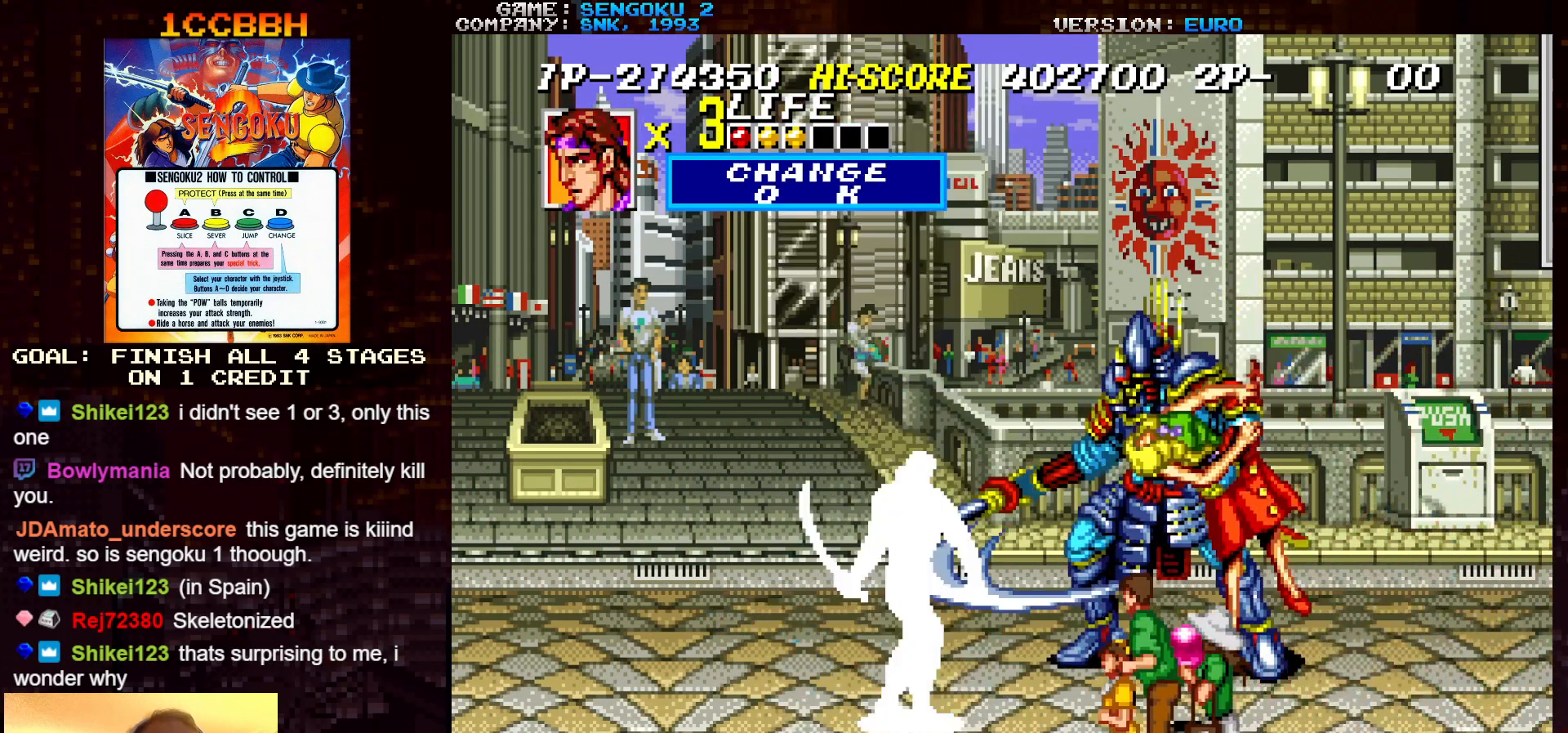
{"buttons": [], "left_stick": "down-right", "events": [[50, "TRIANGLE", "down"], [100, "TRIANGLE", "up"], [167, "TRIANGLE", "down"], [217, "TRIANGLE", "up"], [283, "TRIANGLE", "down"], [367, "TRIANGLE", "up"]]}
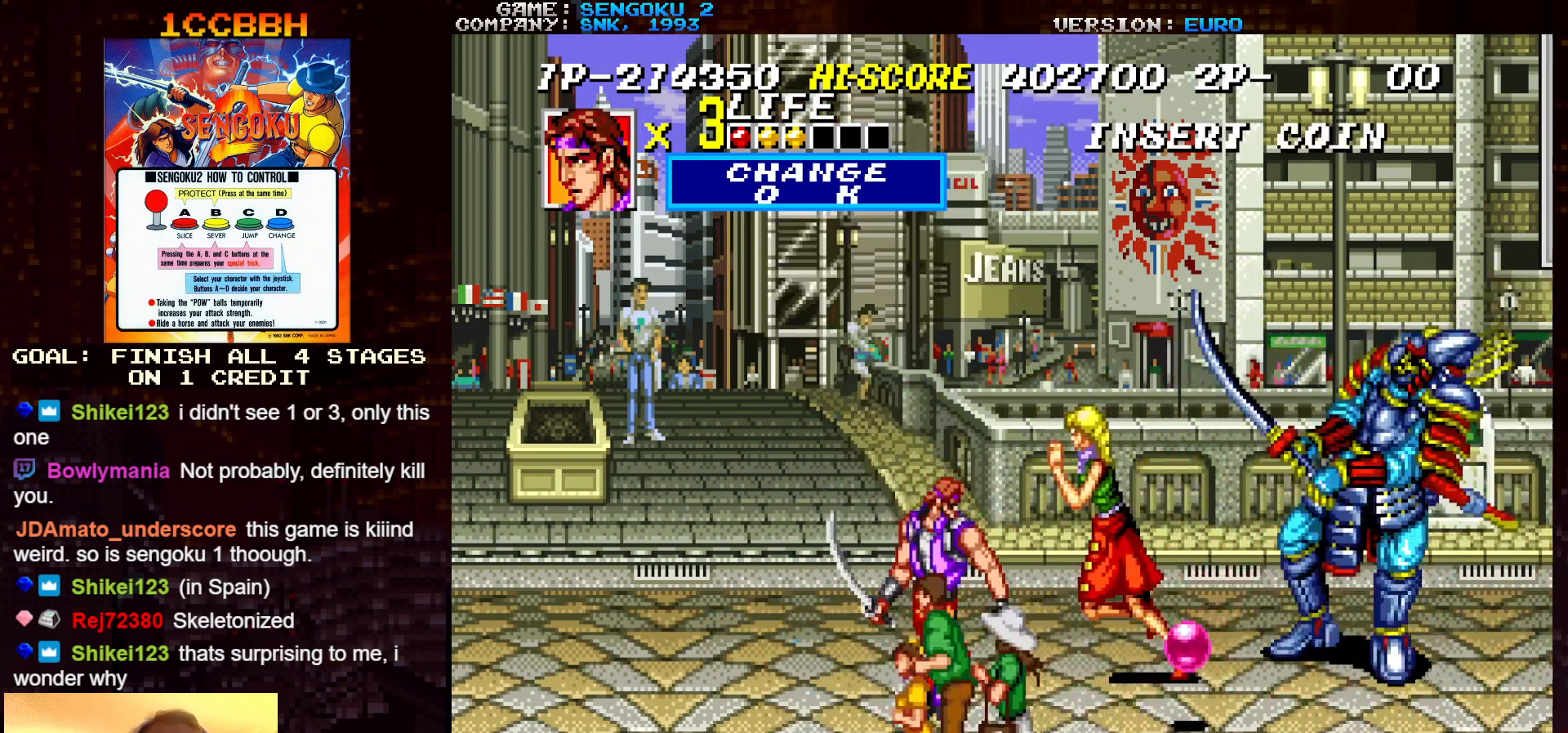
{"buttons": [], "left_stick": "down-left", "events": [[33, "left_stick", "down-left"]]}
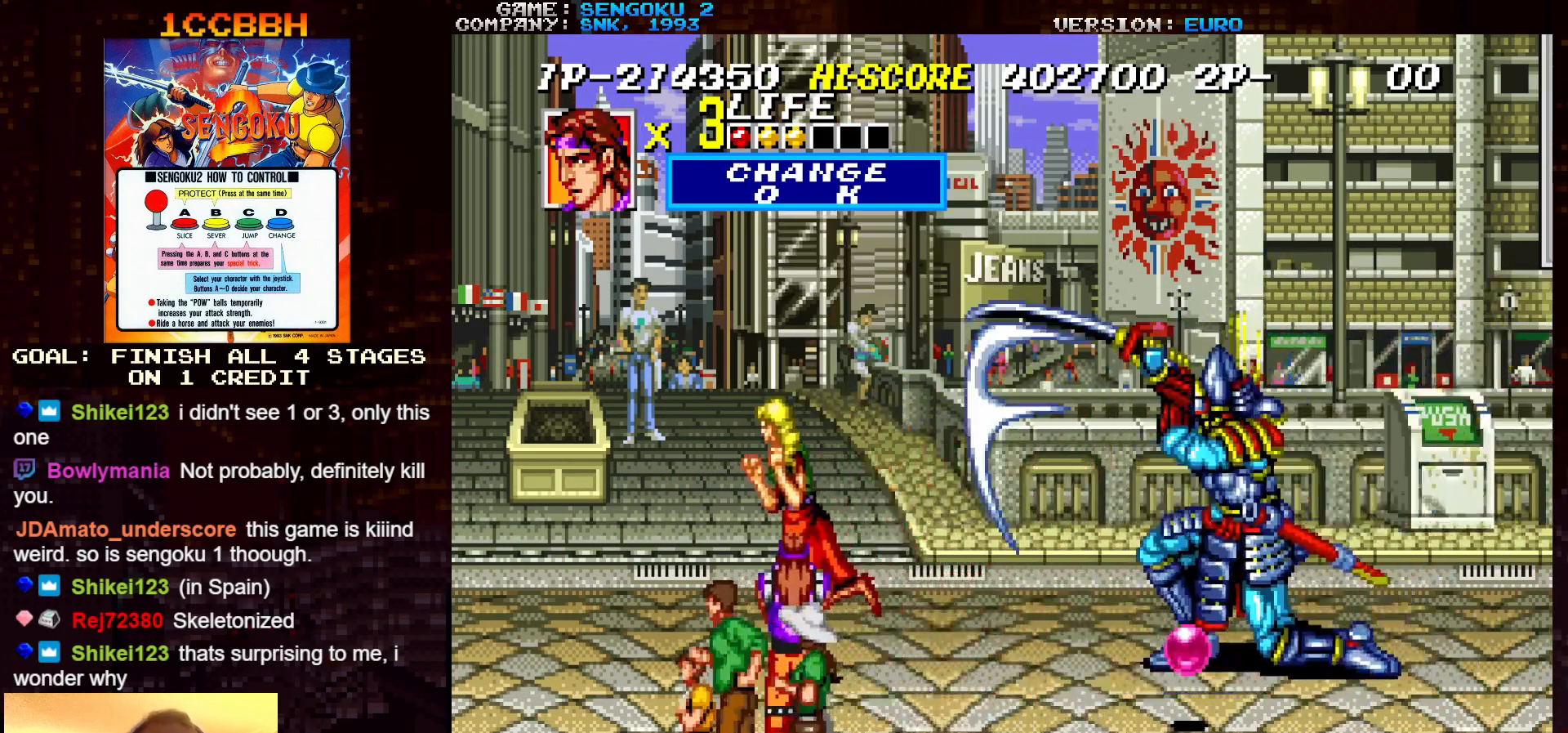
{"buttons": [], "left_stick": "center", "events": [[167, "left_stick", "left"], [500, "left_stick", "center"]]}
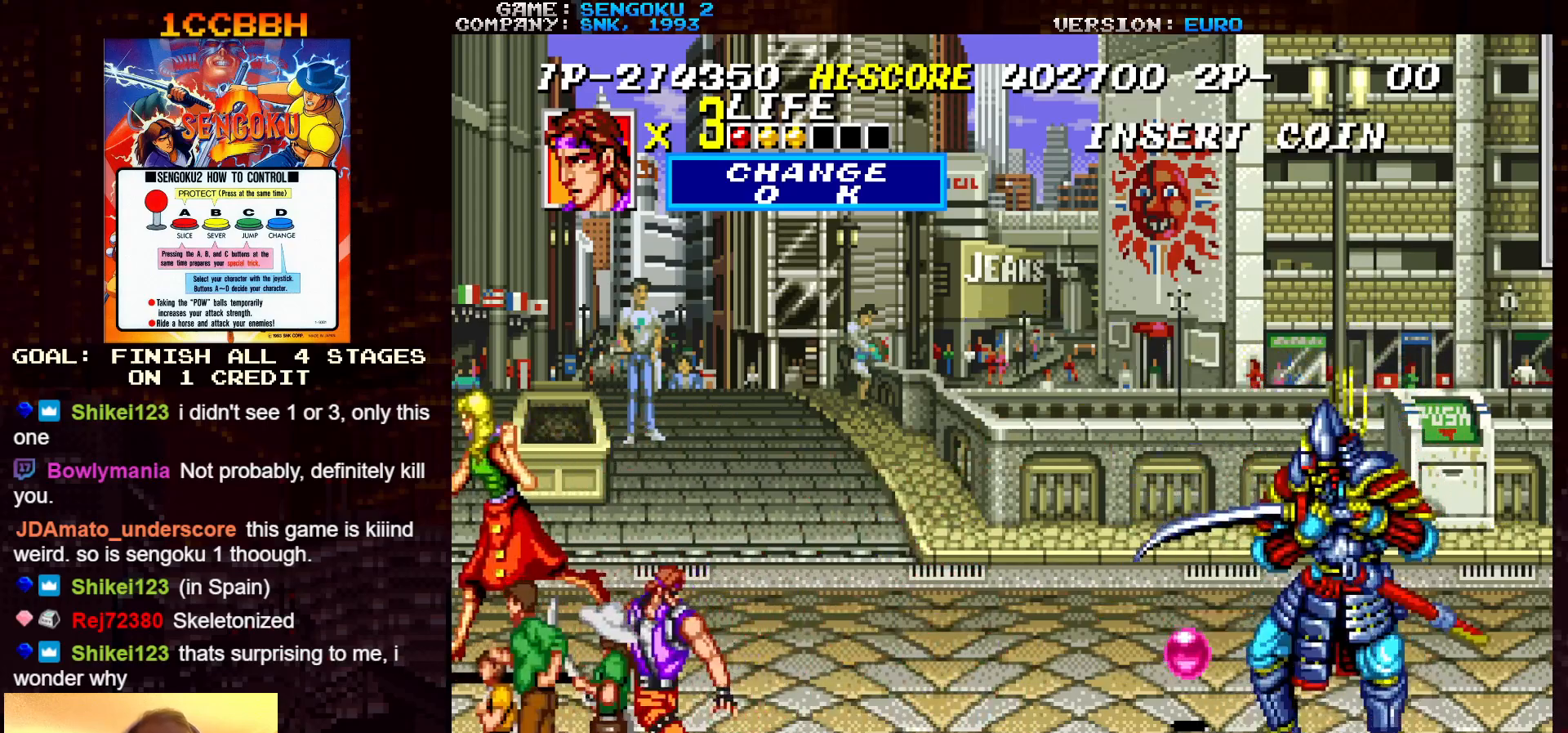
{"buttons": [], "left_stick": "center", "events": [[17, "left_stick", "right"], [167, "TRIANGLE", "down"], [367, "left_stick", "center"], [417, "TRIANGLE", "up"]]}
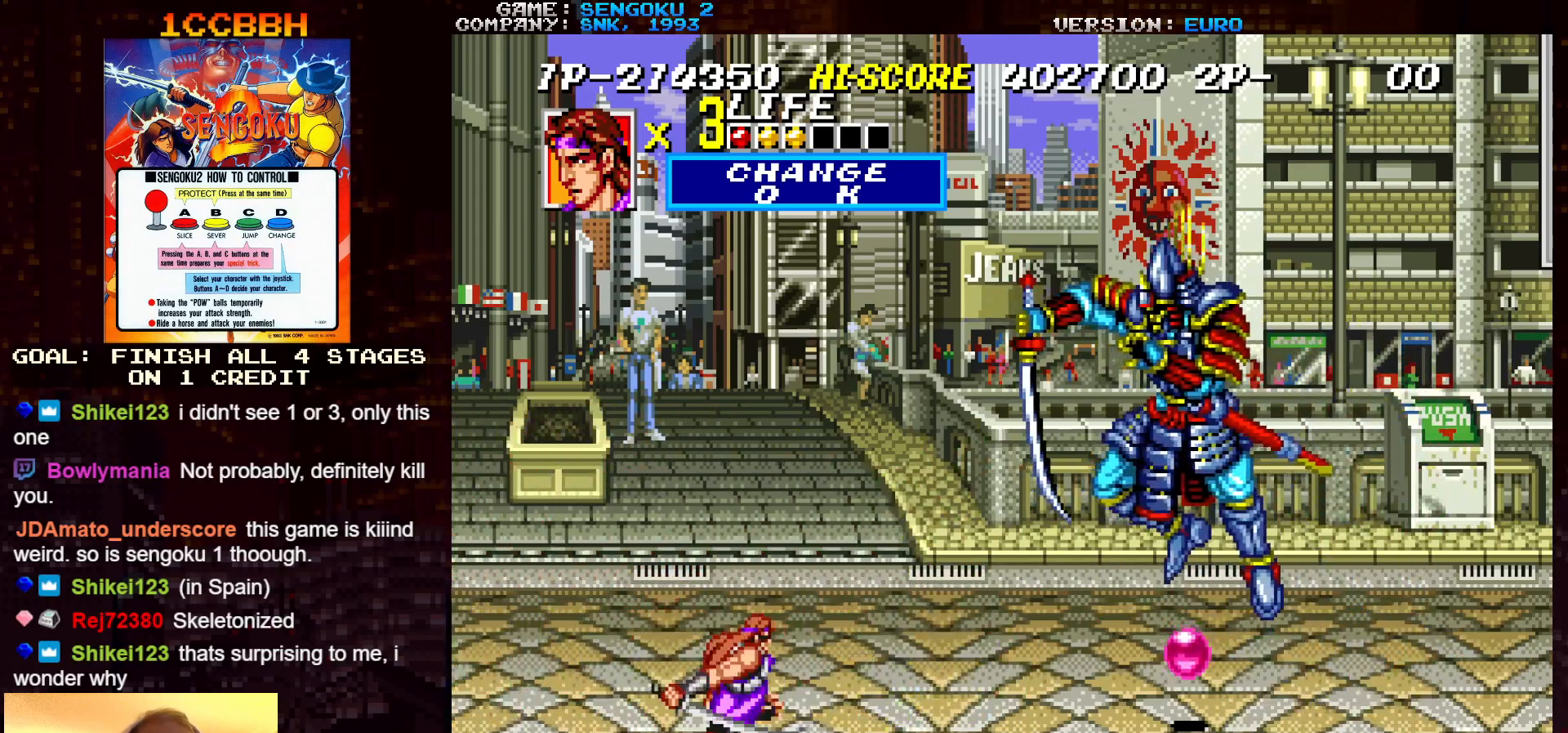
{"buttons": [], "left_stick": "center", "events": [[117, "TRIANGLE", "down"], [133, "TRIANGLE", "up"]]}
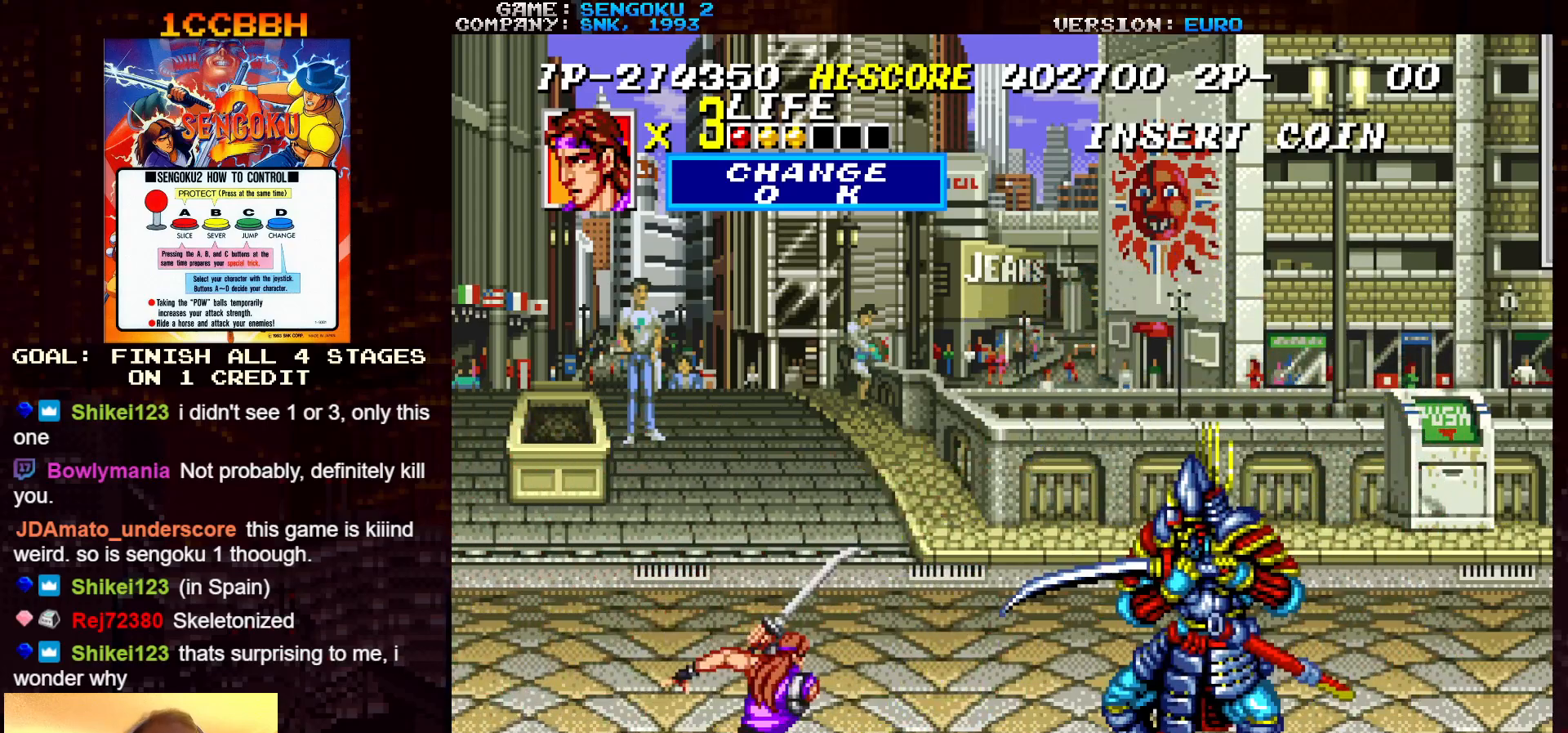
{"buttons": [], "left_stick": "center", "events": [[217, "left_stick", "right"], [300, "TRIANGLE", "down"], [400, "TRIANGLE", "up"], [417, "left_stick", "center"]]}